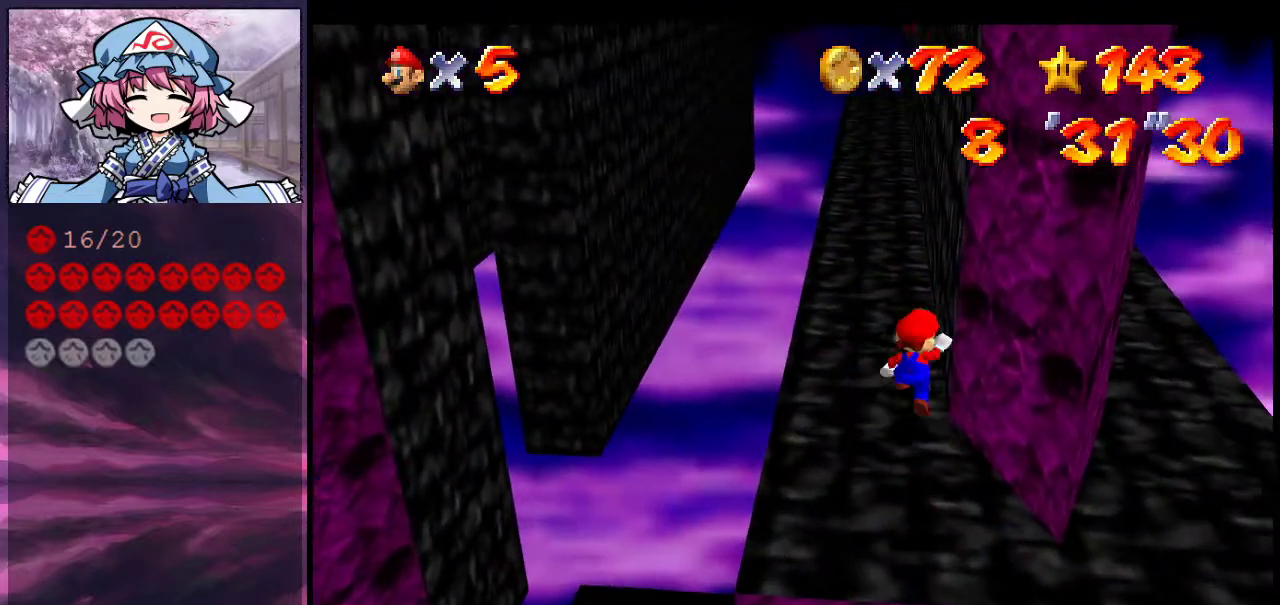
Gameplay with a controller (Nintendo layout); each line is a JSON object with the inputs held at the frame after it (dt_ms = milliseconds from this image to that frame). "events" lists button and stick changes between this image and that frame as [ms after this image, input, new state], when the widget could be followed in between. Not read: L3 R3.
{"dt_ms": 700, "buttons": [], "left_stick": "center", "events": [[67, "A", "up"], [167, "left_stick", "down"], [300, "left_stick", "center"], [600, "left_stick", "left"], [667, "left_stick", "center"]]}
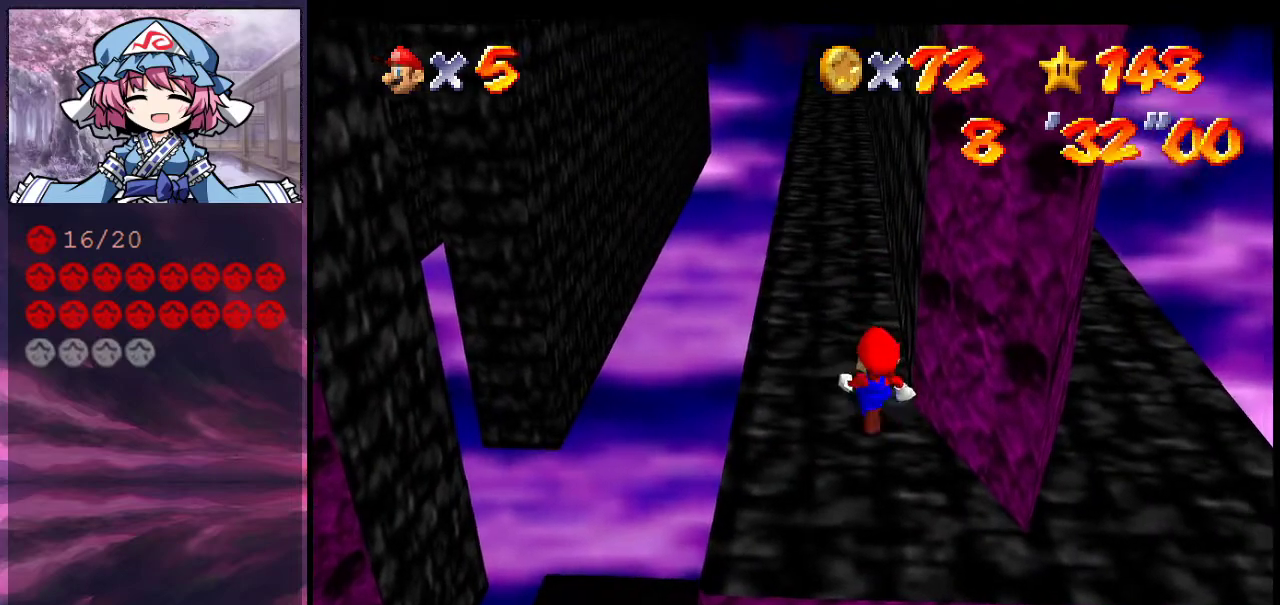
{"dt_ms": 500, "buttons": [], "left_stick": "center", "events": [[367, "A", "down"], [433, "A", "up"]]}
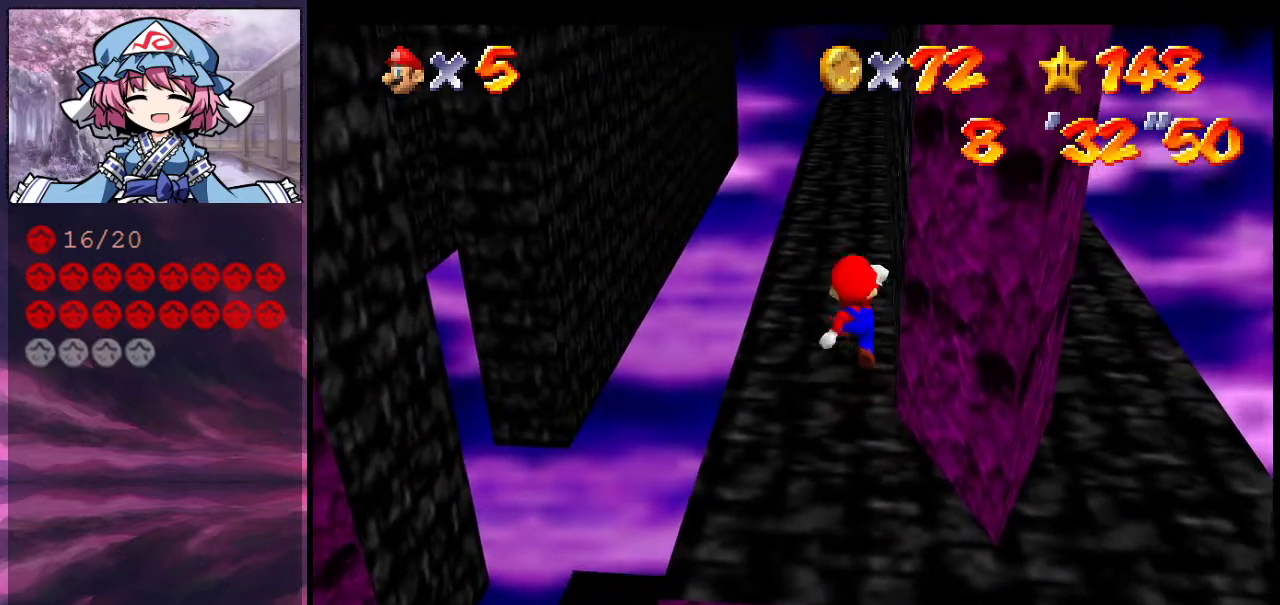
{"dt_ms": 500, "buttons": ["B"], "left_stick": "center", "events": [[433, "B", "down"]]}
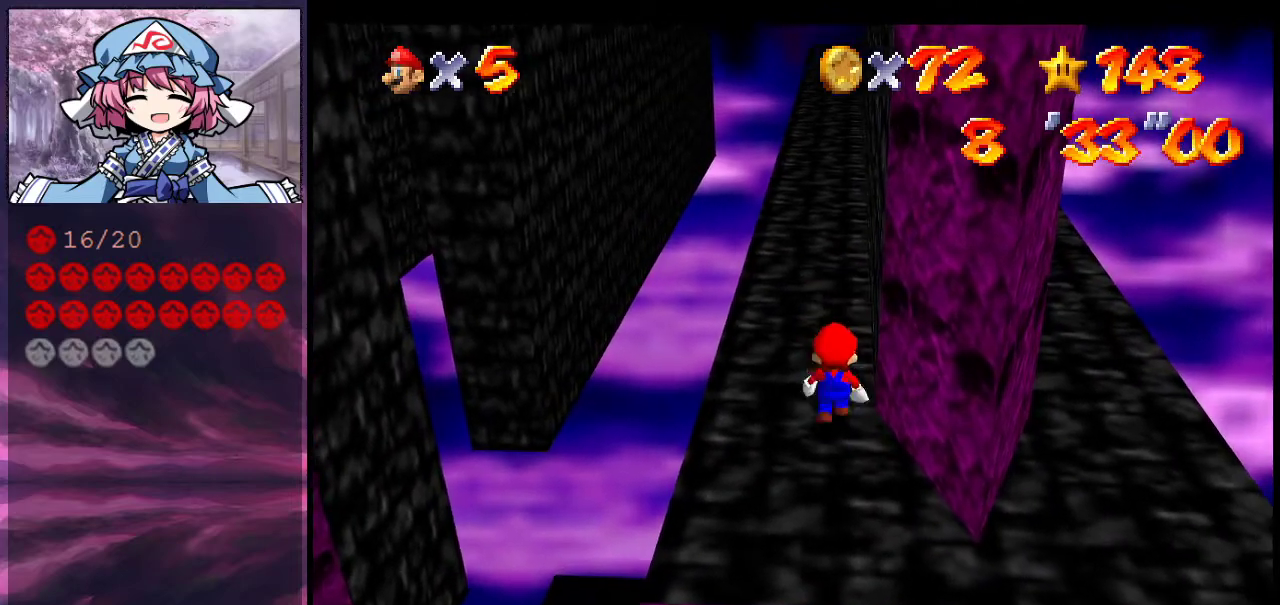
{"dt_ms": 500, "buttons": [], "left_stick": "center", "events": [[33, "B", "up"], [33, "left_stick", "up"], [467, "left_stick", "center"]]}
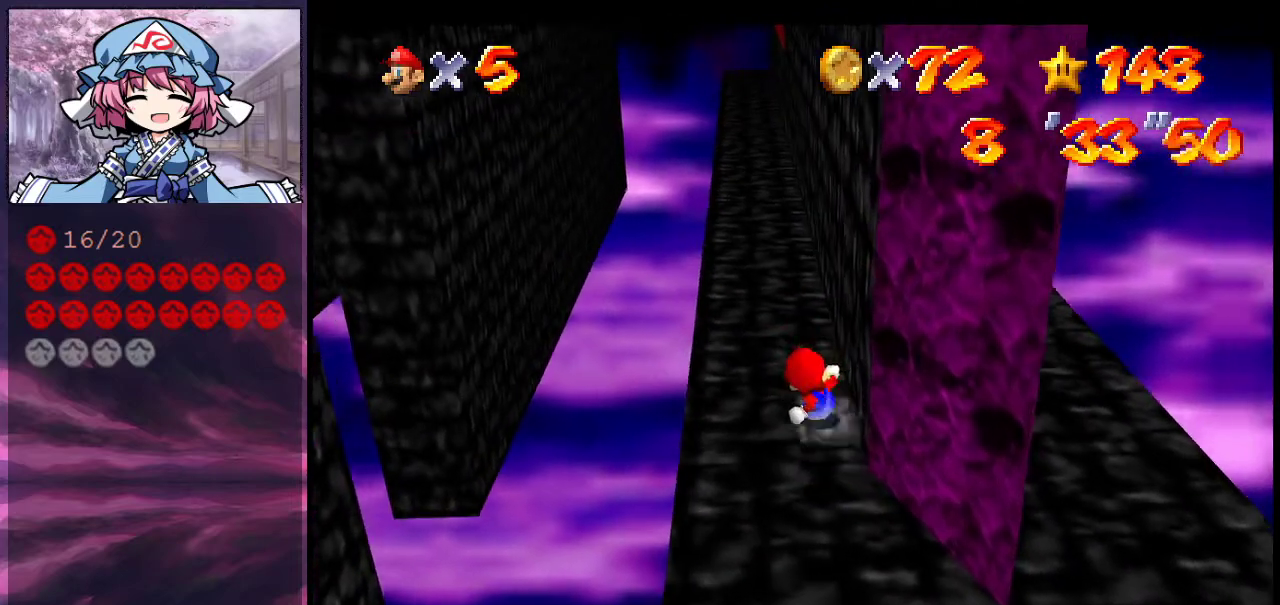
{"dt_ms": 500, "buttons": [], "left_stick": "up", "events": [[133, "left_stick", "up"]]}
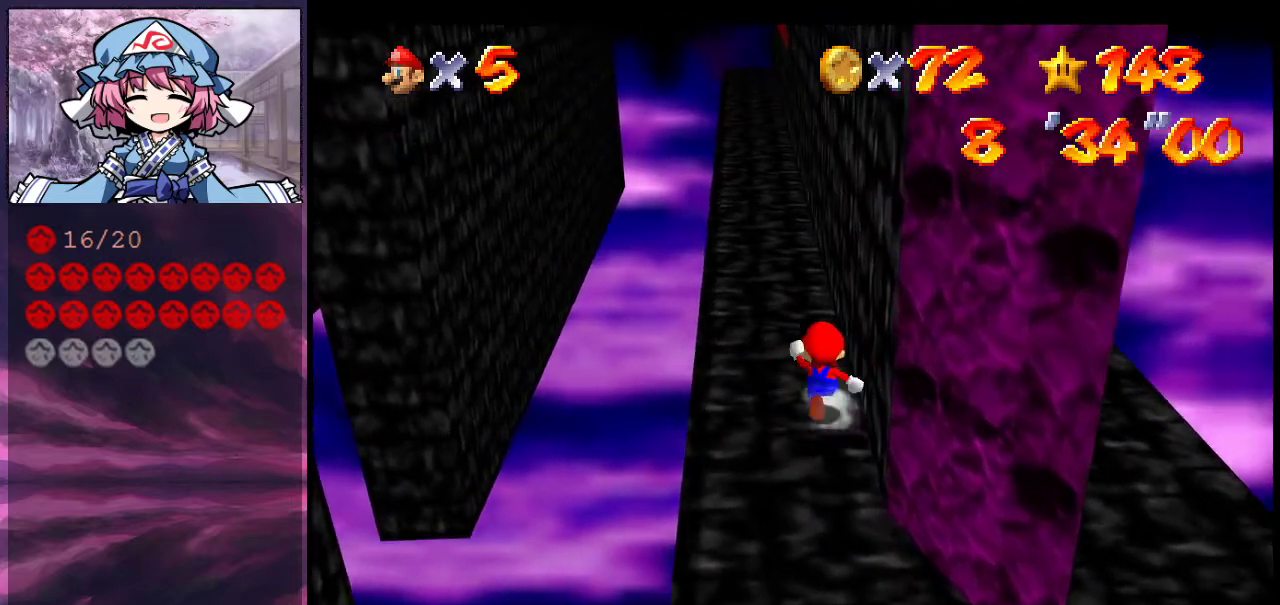
{"dt_ms": 500, "buttons": [], "left_stick": "up-left", "events": [[467, "left_stick", "up-left"]]}
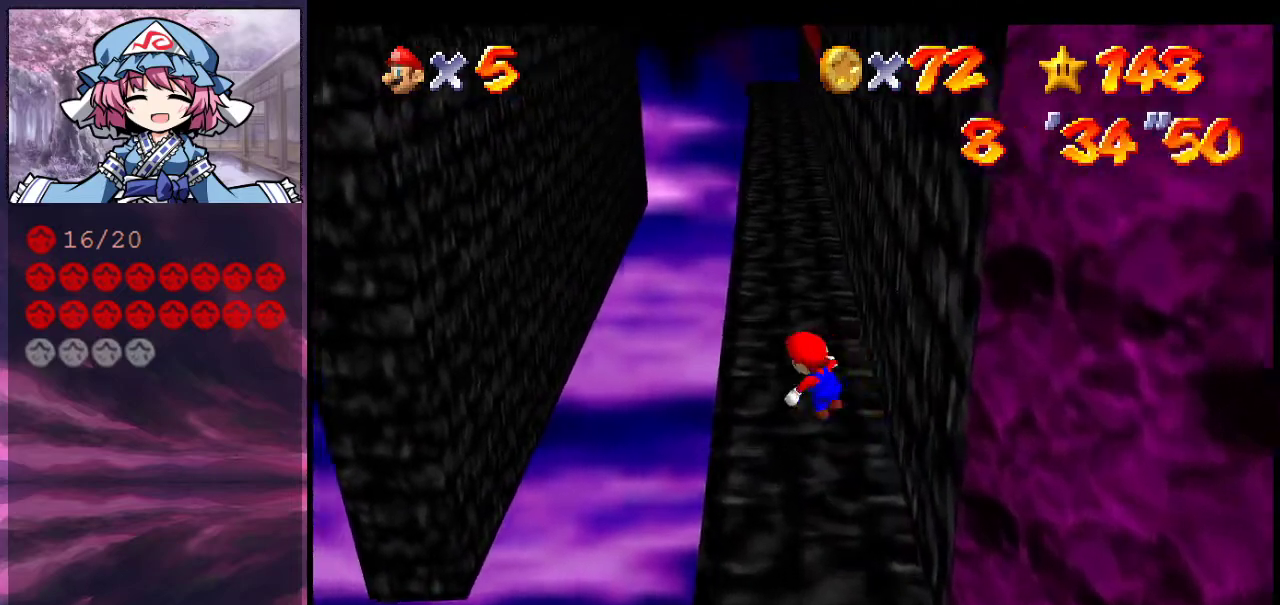
{"dt_ms": 600, "buttons": ["Z"], "left_stick": "up-left", "events": [[33, "left_stick", "left"], [167, "Z", "down"], [233, "A", "down"], [233, "left_stick", "up-left"], [433, "A", "up"]]}
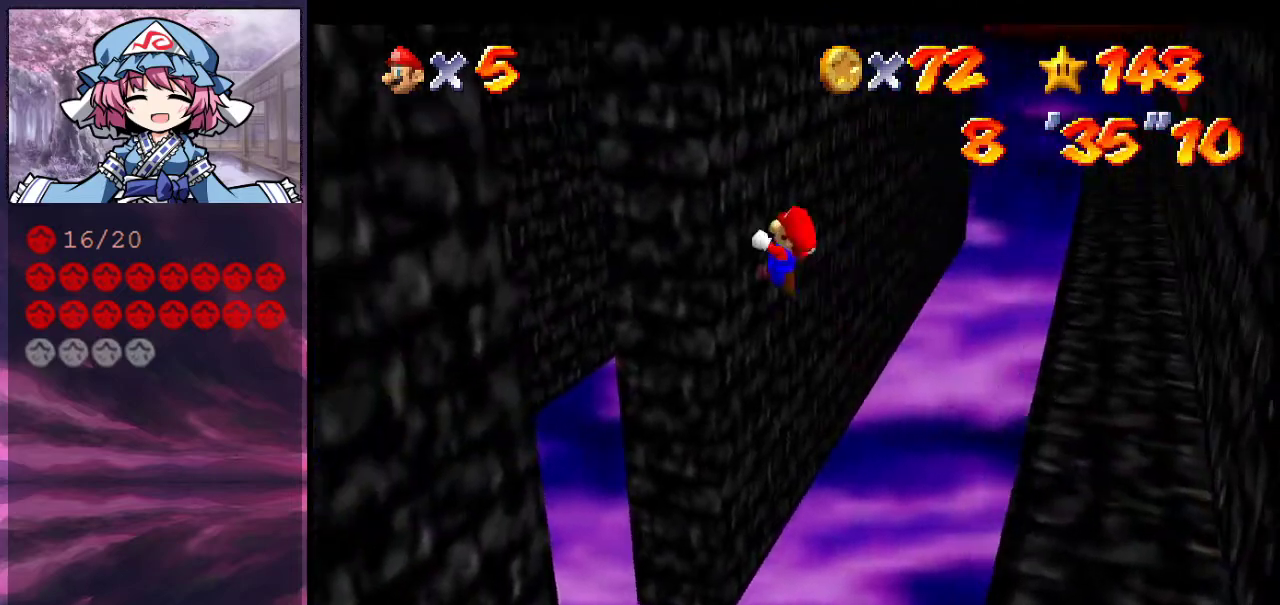
{"dt_ms": 400, "buttons": ["Z"], "left_stick": "up", "events": [[100, "left_stick", "up"], [200, "C_UP", "down"], [367, "C_UP", "up"]]}
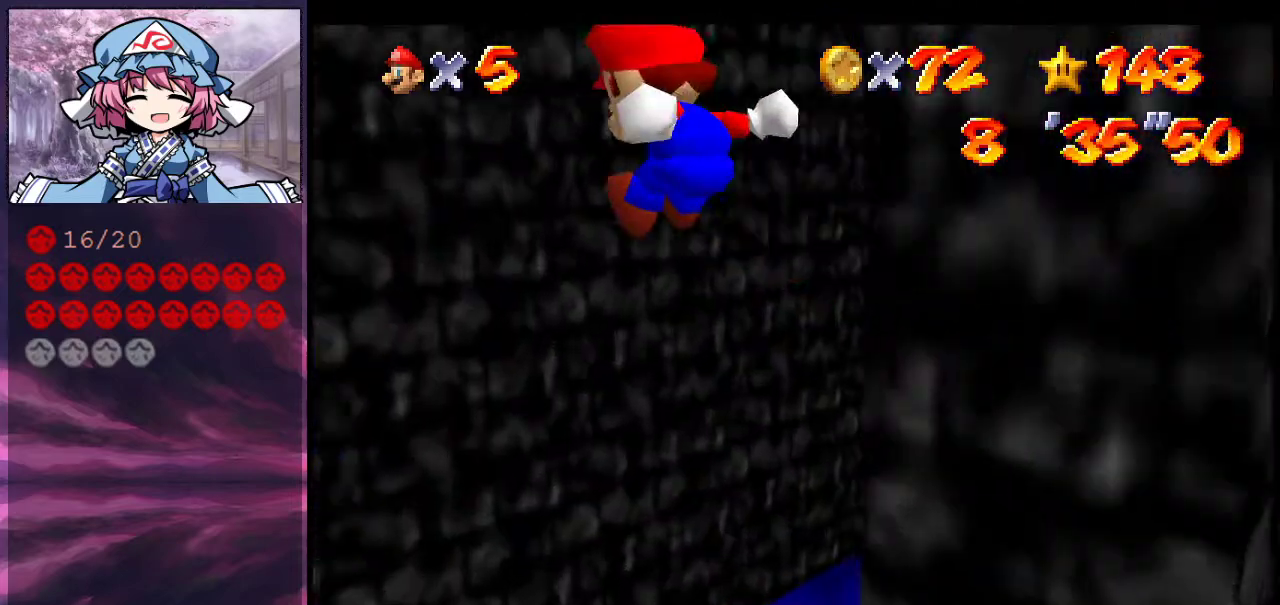
{"dt_ms": 400, "buttons": [], "left_stick": "up-right", "events": [[100, "Z", "up"], [267, "left_stick", "up-right"]]}
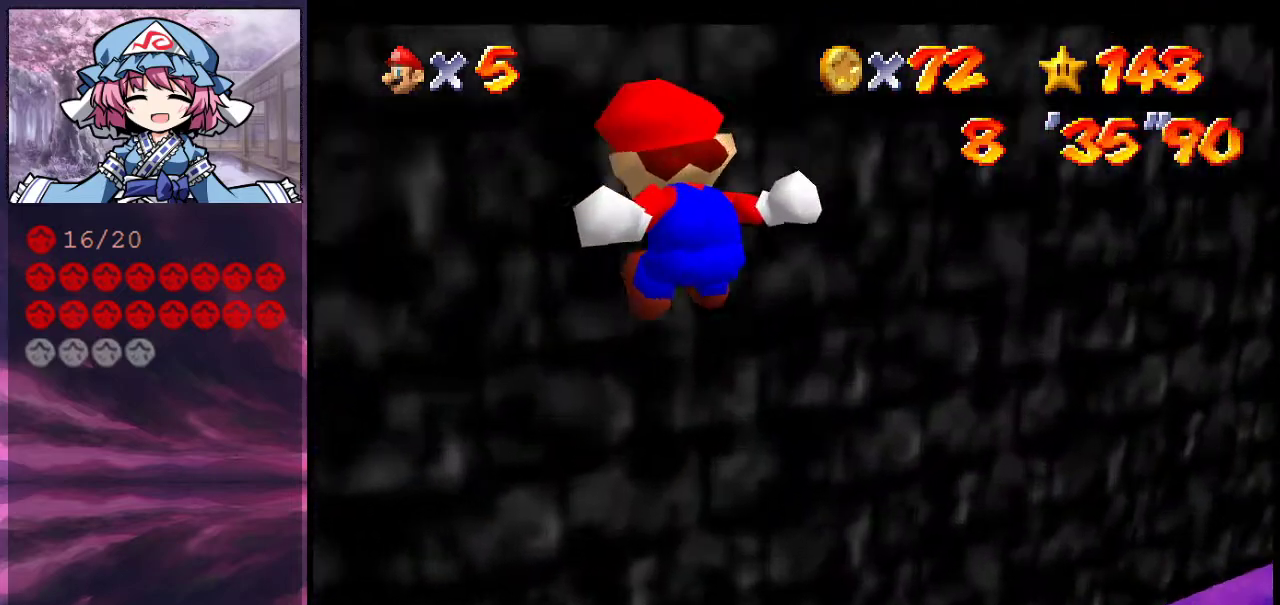
{"dt_ms": 700, "buttons": ["A"], "left_stick": "up", "events": [[33, "left_stick", "up"], [233, "left_stick", "up-right"], [300, "A", "down"], [600, "left_stick", "up"]]}
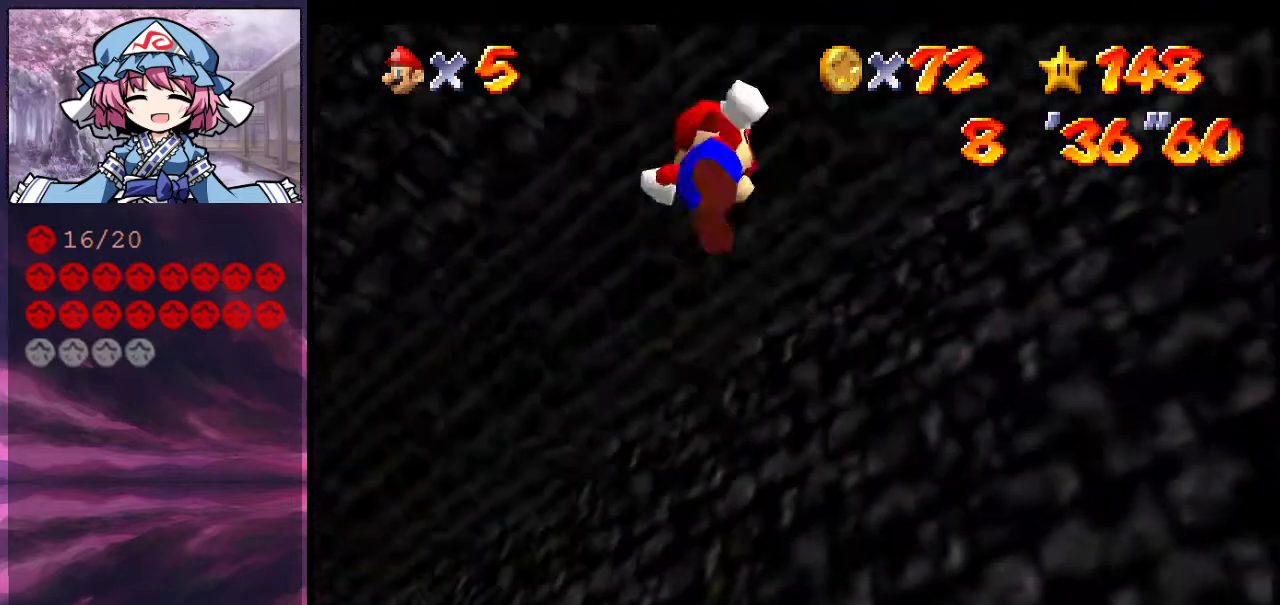
{"dt_ms": 400, "buttons": ["A"], "left_stick": "up", "events": [[33, "left_stick", "up-left"], [100, "left_stick", "up"]]}
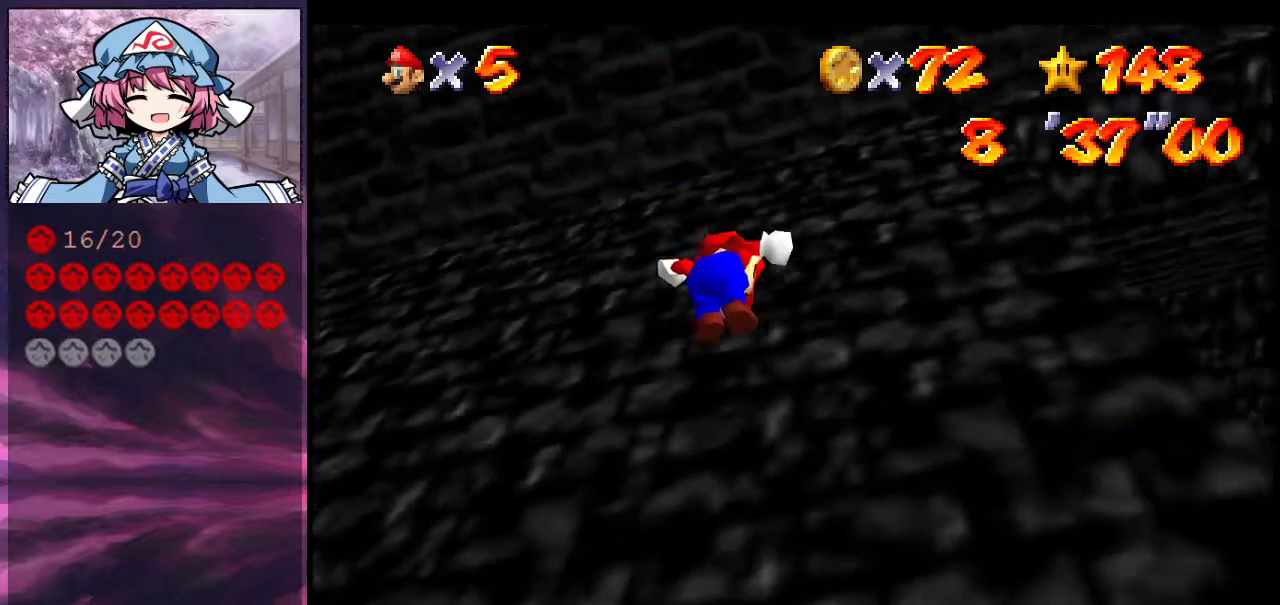
{"dt_ms": 500, "buttons": ["A"], "left_stick": "up-left", "events": [[33, "A", "up"], [100, "left_stick", "up-left"], [200, "left_stick", "left"], [233, "A", "down"], [333, "left_stick", "up-left"]]}
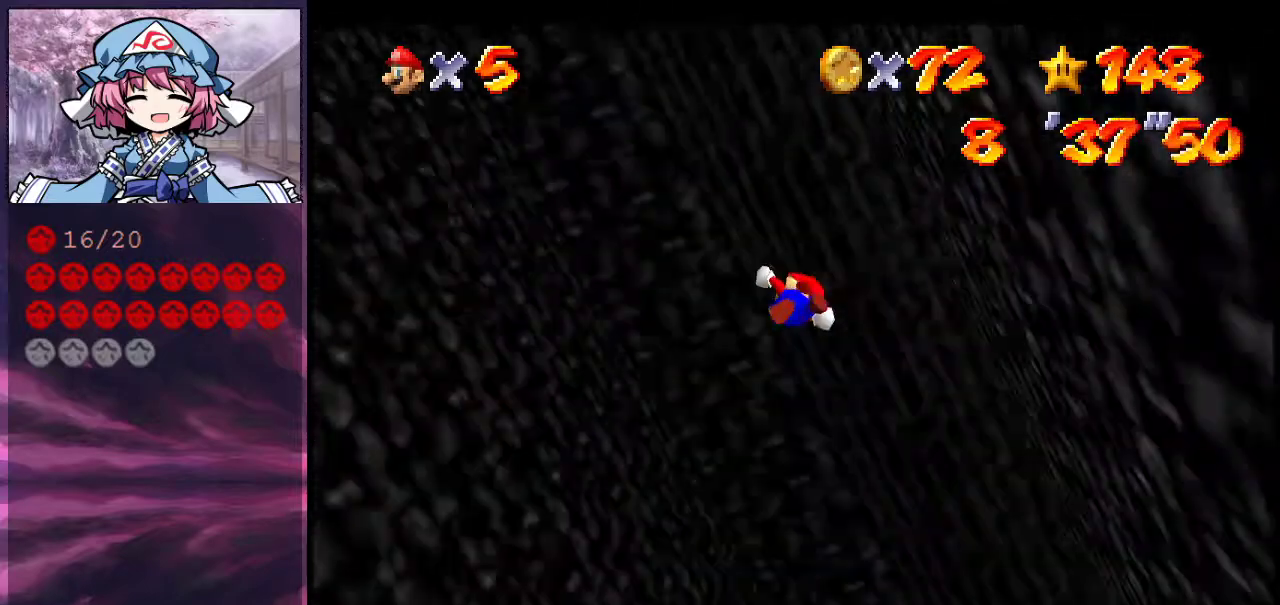
{"dt_ms": 500, "buttons": ["A"], "left_stick": "up", "events": [[67, "left_stick", "up"]]}
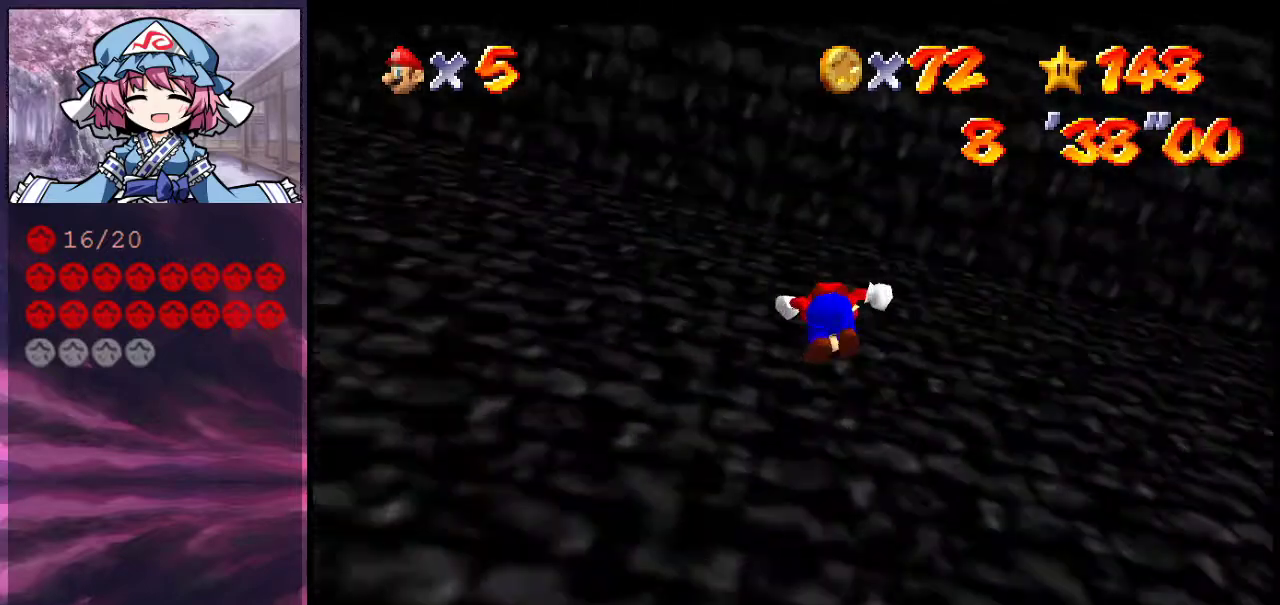
{"dt_ms": 300, "buttons": ["A"], "left_stick": "up-right", "events": [[33, "A", "up"], [133, "left_stick", "up-right"], [200, "A", "down"]]}
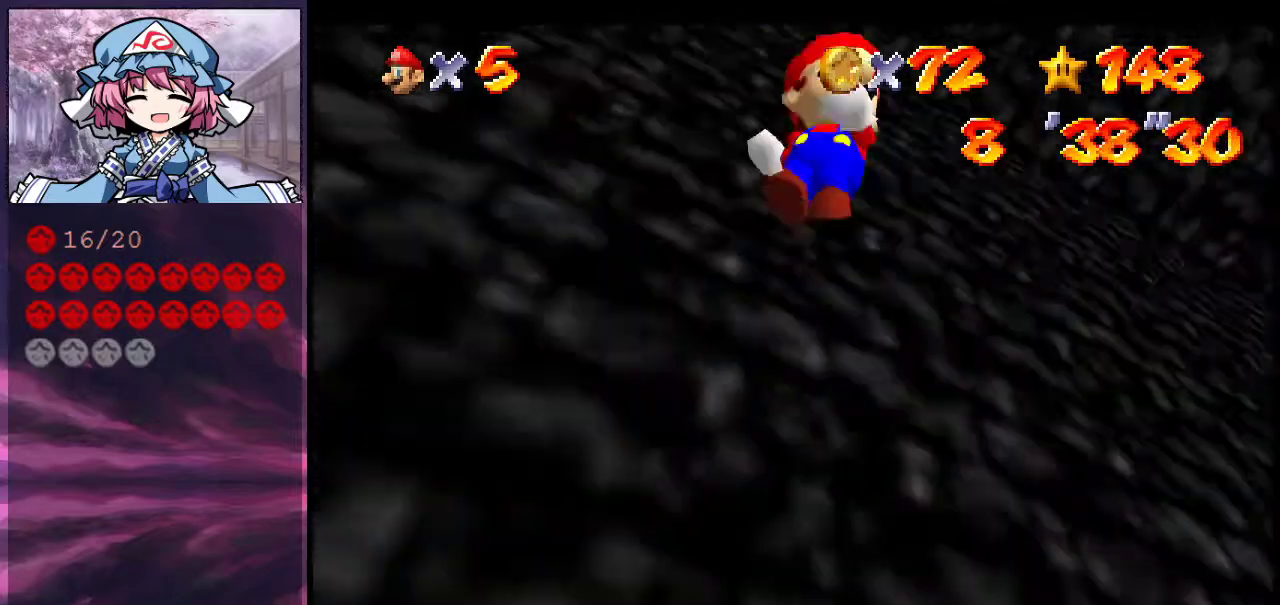
{"dt_ms": 600, "buttons": [], "left_stick": "up", "events": [[267, "left_stick", "up"], [533, "A", "up"]]}
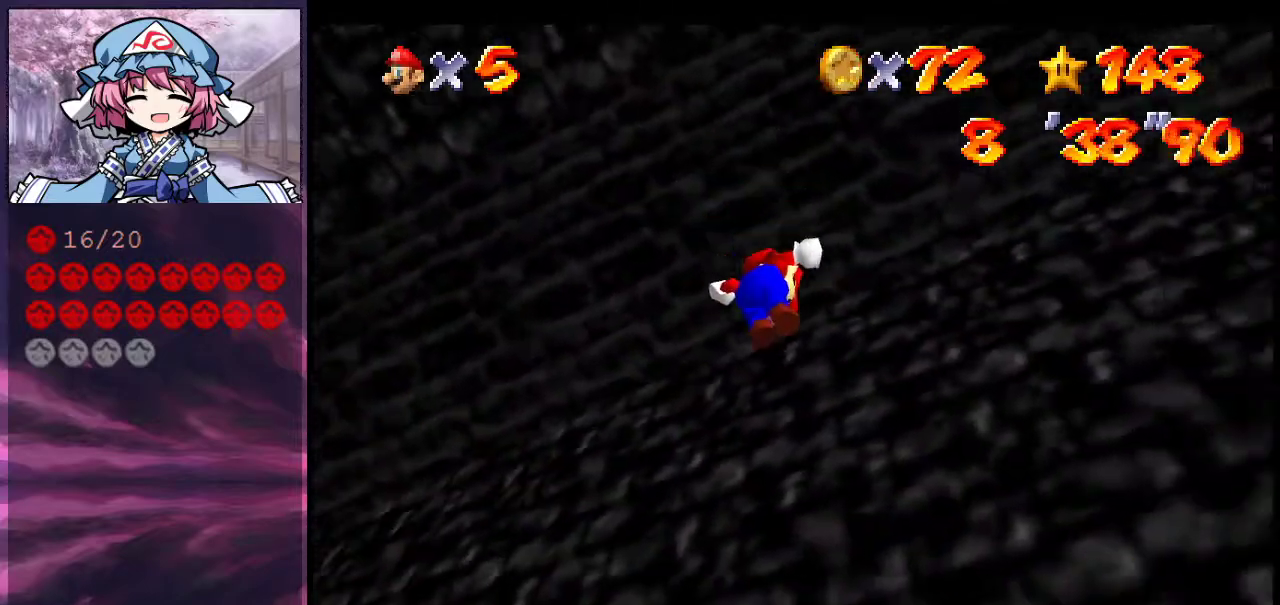
{"dt_ms": 600, "buttons": ["A"], "left_stick": "up-left", "events": [[300, "left_stick", "up-left"], [367, "left_stick", "left"], [400, "A", "down"], [500, "left_stick", "up-left"]]}
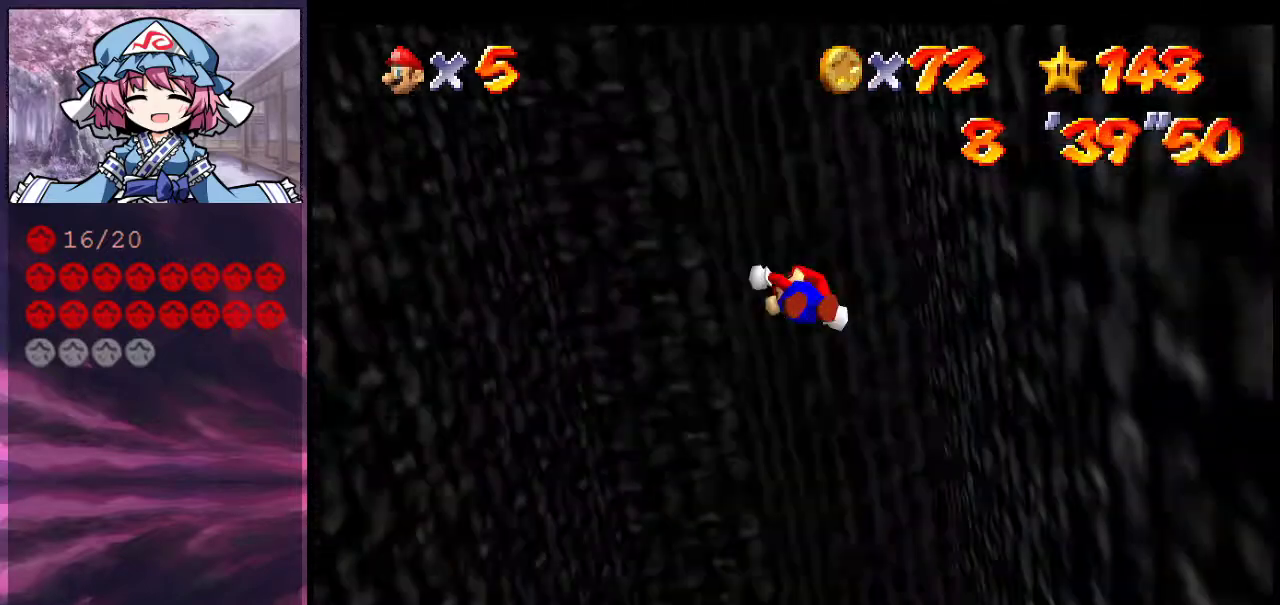
{"dt_ms": 300, "buttons": [], "left_stick": "up-left", "events": [[133, "A", "up"]]}
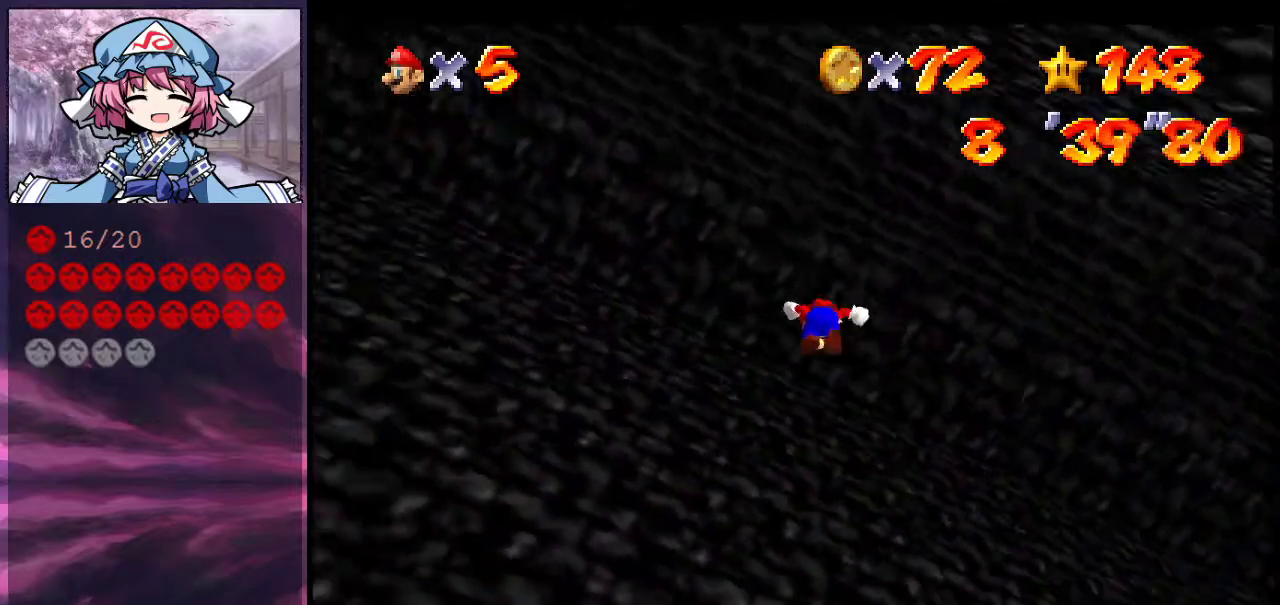
{"dt_ms": 800, "buttons": ["A"], "left_stick": "up-right", "events": [[67, "left_stick", "up"], [167, "left_stick", "up-left"], [367, "left_stick", "up"], [467, "A", "down"], [467, "left_stick", "right"], [767, "left_stick", "up-right"]]}
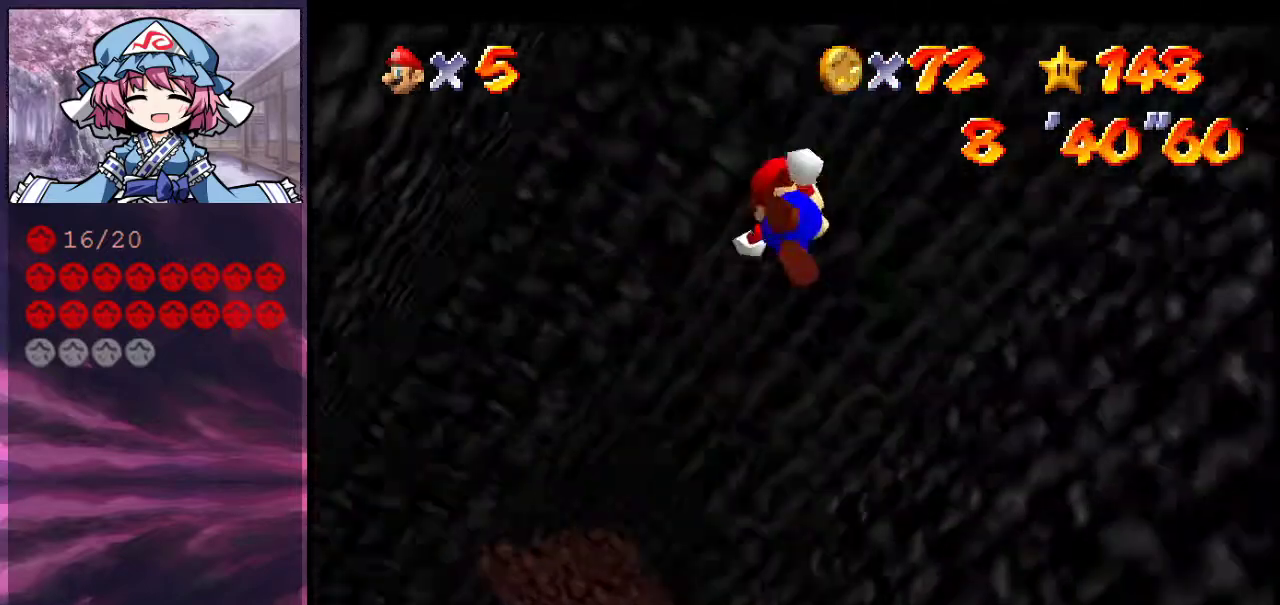
{"dt_ms": 400, "buttons": [], "left_stick": "up", "events": [[133, "left_stick", "up"], [267, "A", "up"]]}
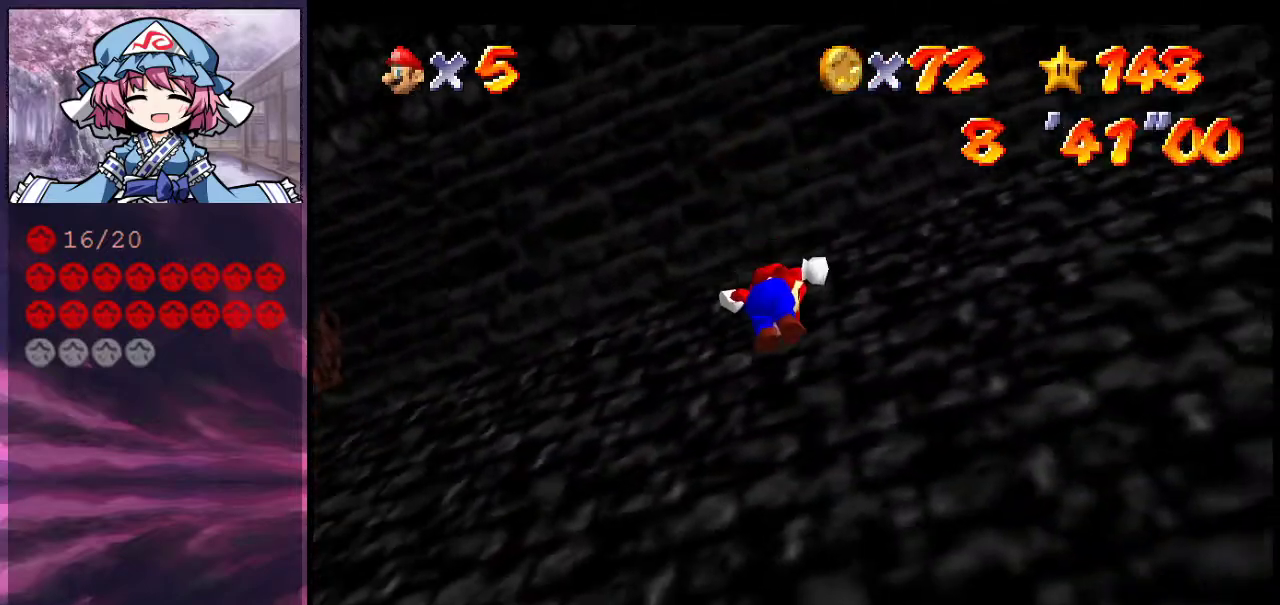
{"dt_ms": 500, "buttons": ["A"], "left_stick": "up-left", "events": [[267, "A", "down"], [267, "left_stick", "left"], [433, "left_stick", "up-left"]]}
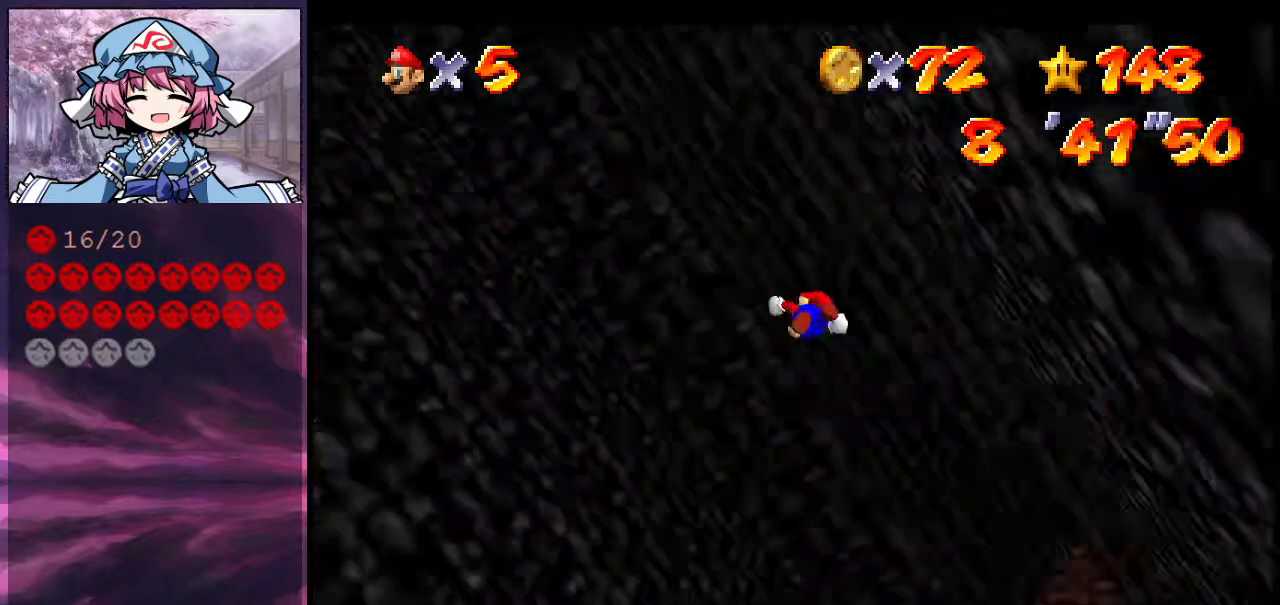
{"dt_ms": 500, "buttons": [], "left_stick": "up", "events": [[67, "A", "up"], [167, "left_stick", "up"]]}
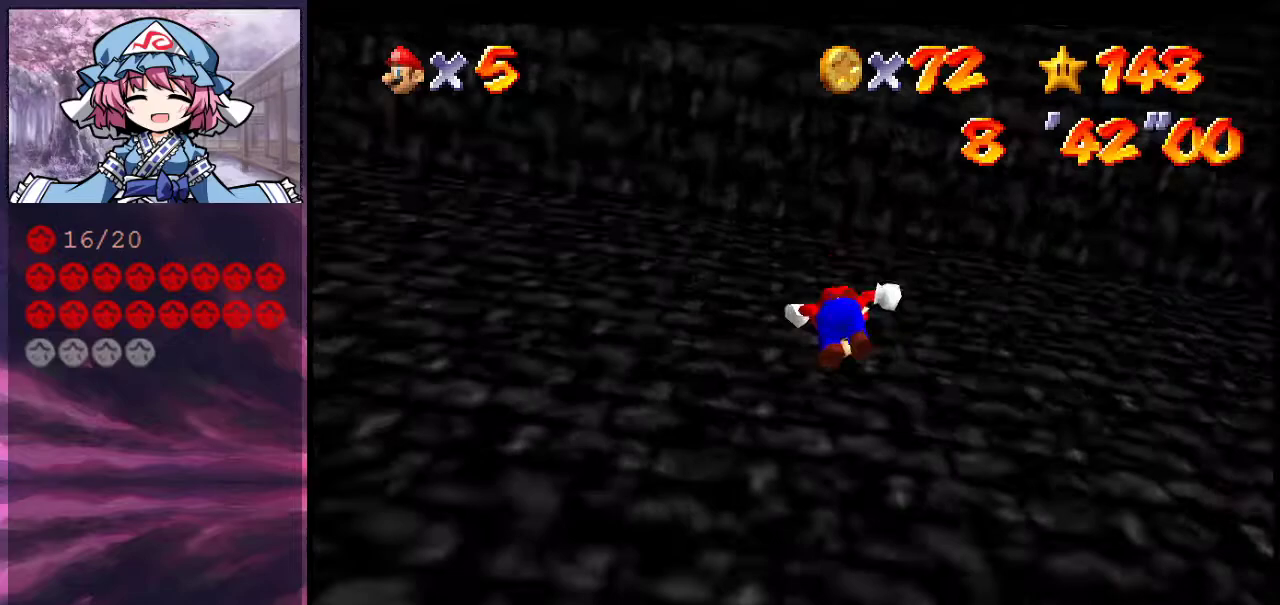
{"dt_ms": 400, "buttons": ["A"], "left_stick": "up-right", "events": [[100, "left_stick", "up-right"], [200, "A", "down"]]}
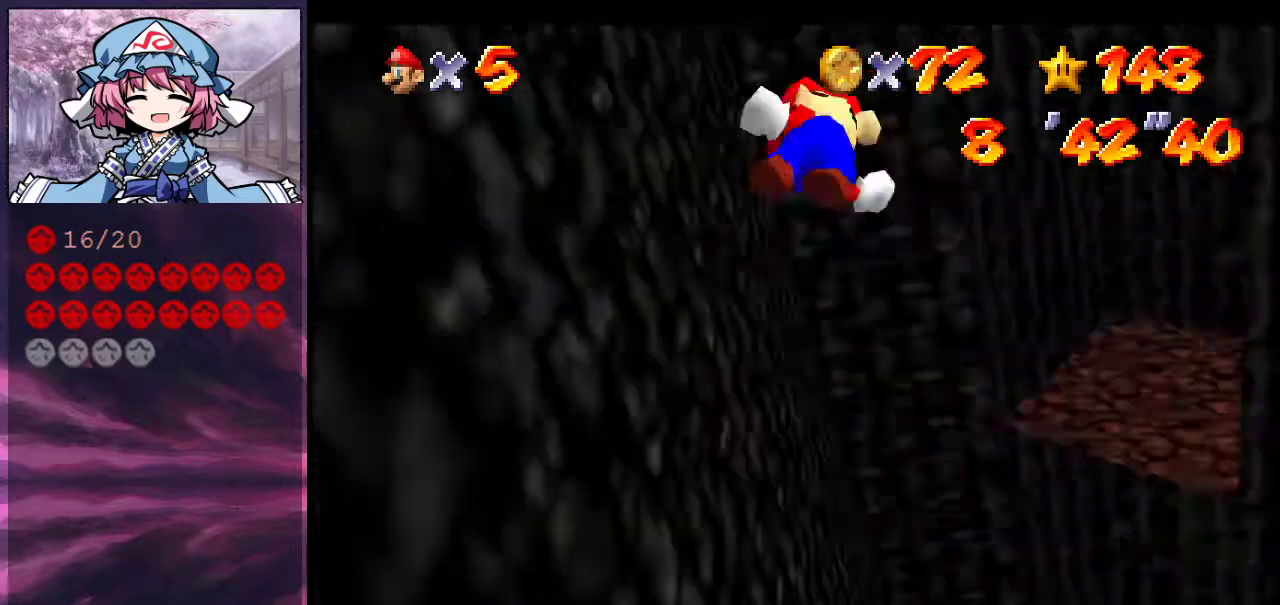
{"dt_ms": 600, "buttons": [], "left_stick": "up", "events": [[233, "left_stick", "up"], [400, "A", "up"]]}
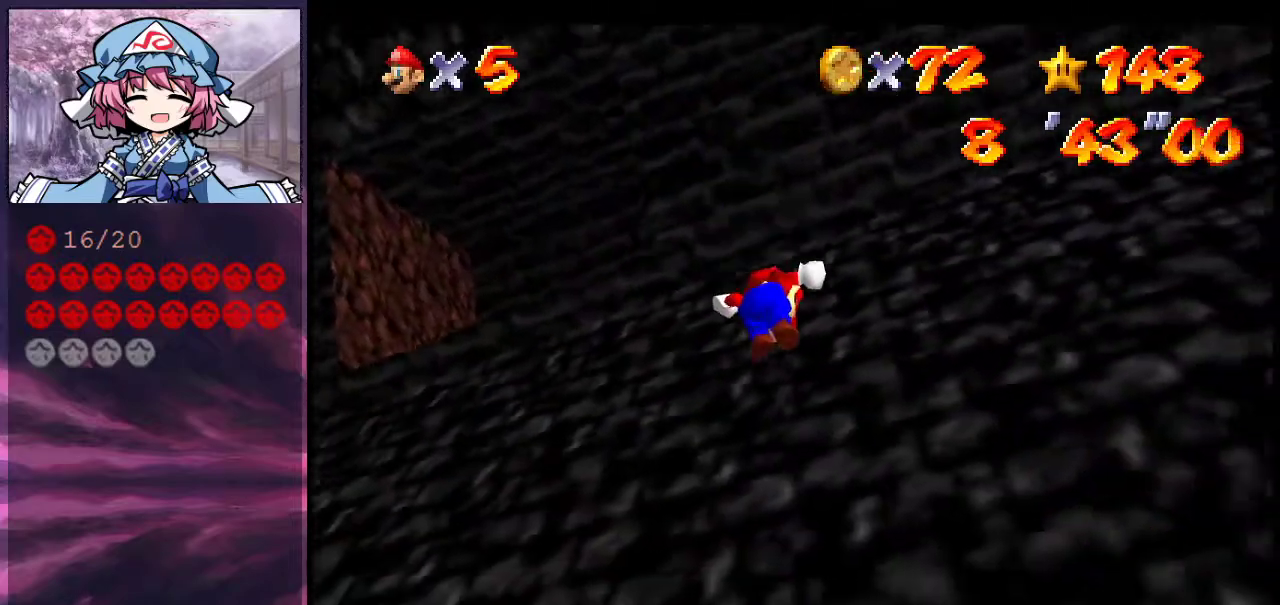
{"dt_ms": 300, "buttons": ["A"], "left_stick": "left", "events": [[167, "left_stick", "up-left"], [267, "A", "down"], [267, "left_stick", "left"]]}
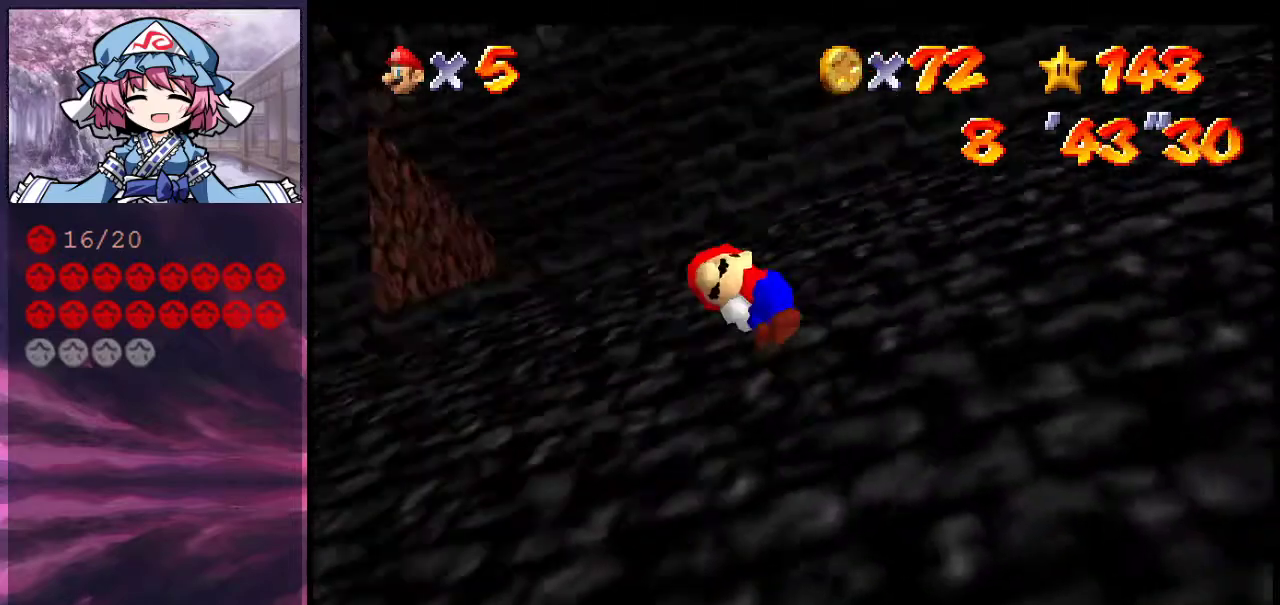
{"dt_ms": 700, "buttons": [], "left_stick": "up", "events": [[133, "left_stick", "up-left"], [233, "A", "up"], [300, "left_stick", "up"]]}
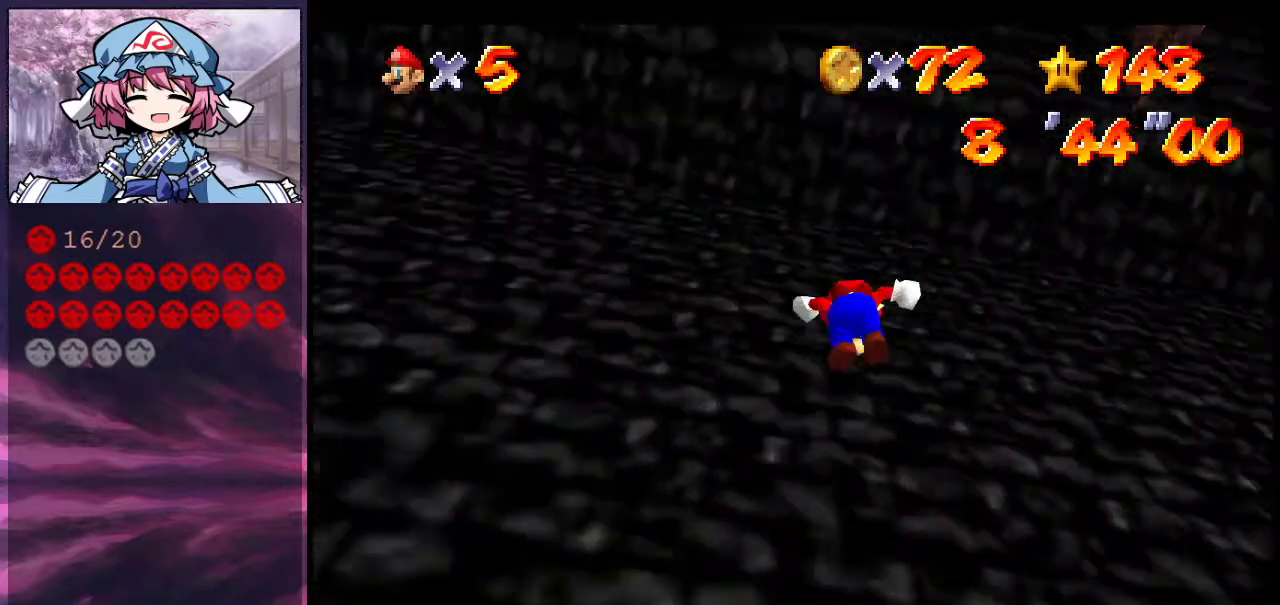
{"dt_ms": 300, "buttons": ["A"], "left_stick": "right", "events": [[200, "left_stick", "right"], [233, "A", "down"]]}
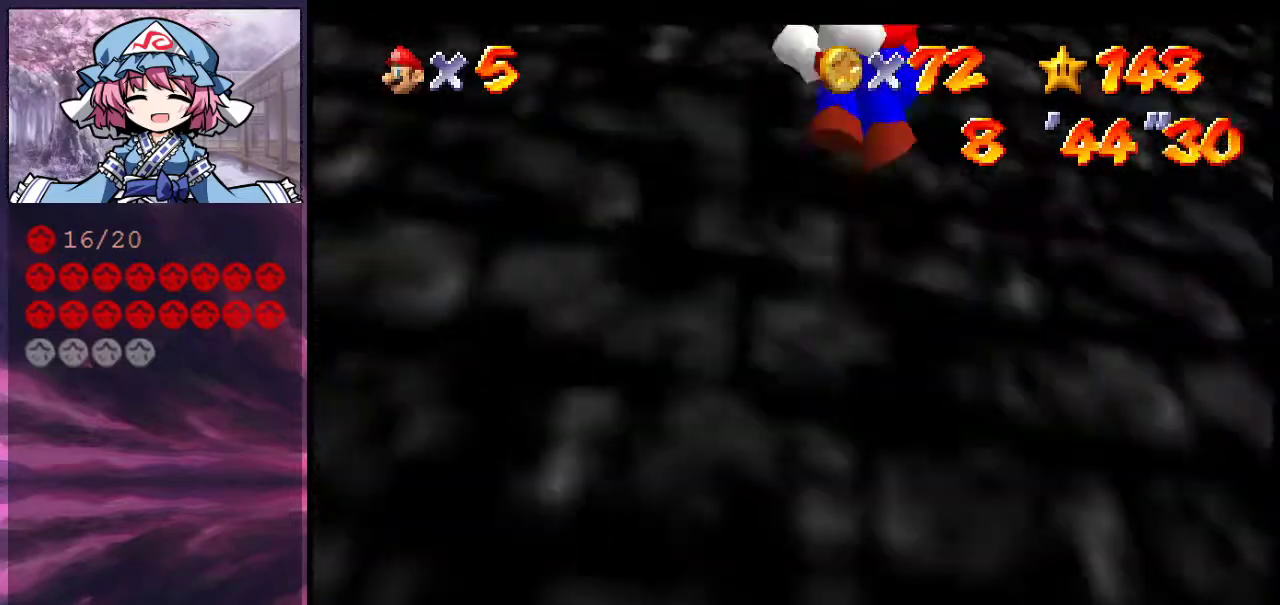
{"dt_ms": 600, "buttons": [], "left_stick": "up-left", "events": [[167, "left_stick", "up-right"], [400, "left_stick", "up"], [467, "A", "up"], [533, "left_stick", "up-left"]]}
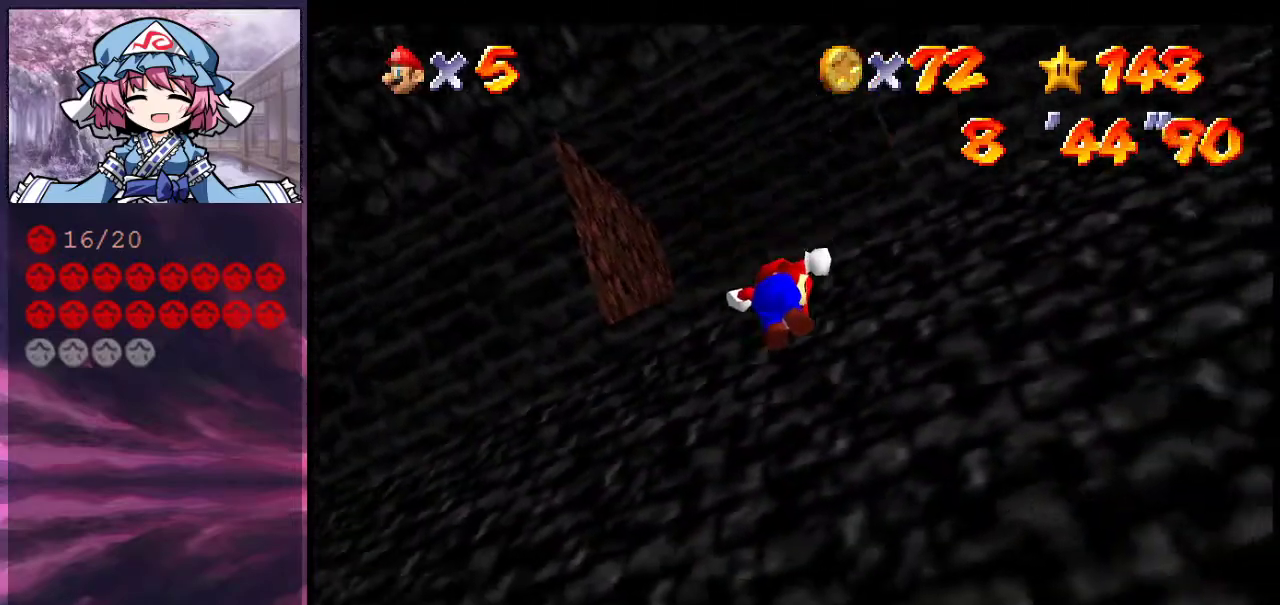
{"dt_ms": 700, "buttons": ["A"], "left_stick": "up-left", "events": [[100, "left_stick", "up"], [300, "left_stick", "up-left"], [367, "A", "down"]]}
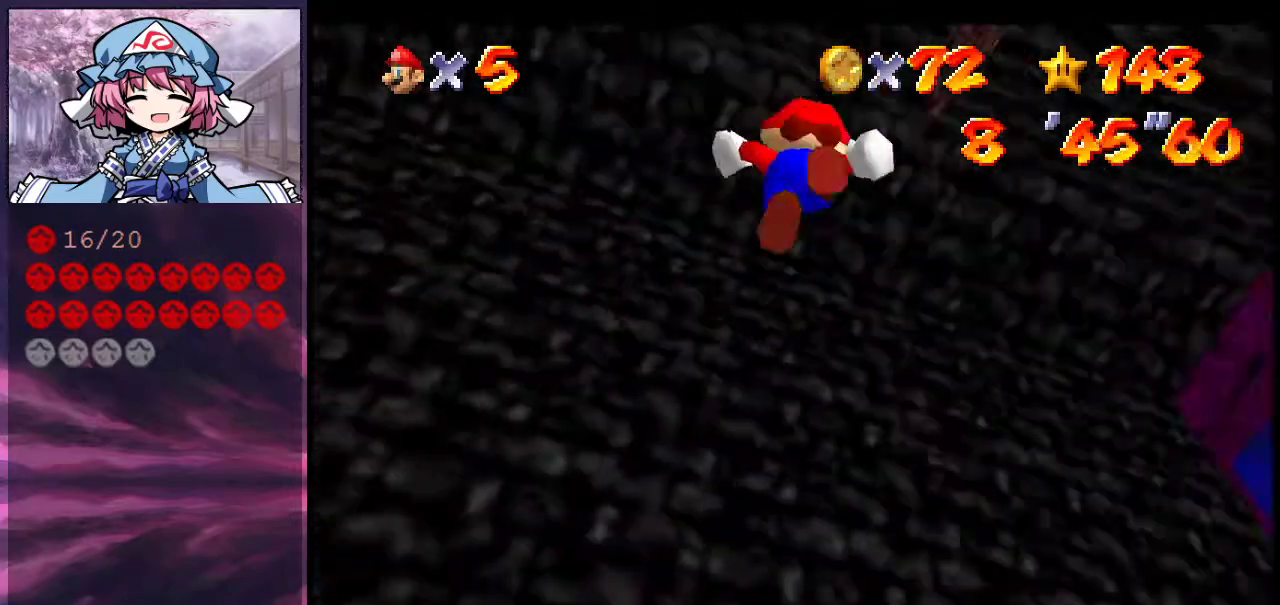
{"dt_ms": 400, "buttons": [], "left_stick": "up", "events": [[33, "left_stick", "up"], [267, "A", "up"]]}